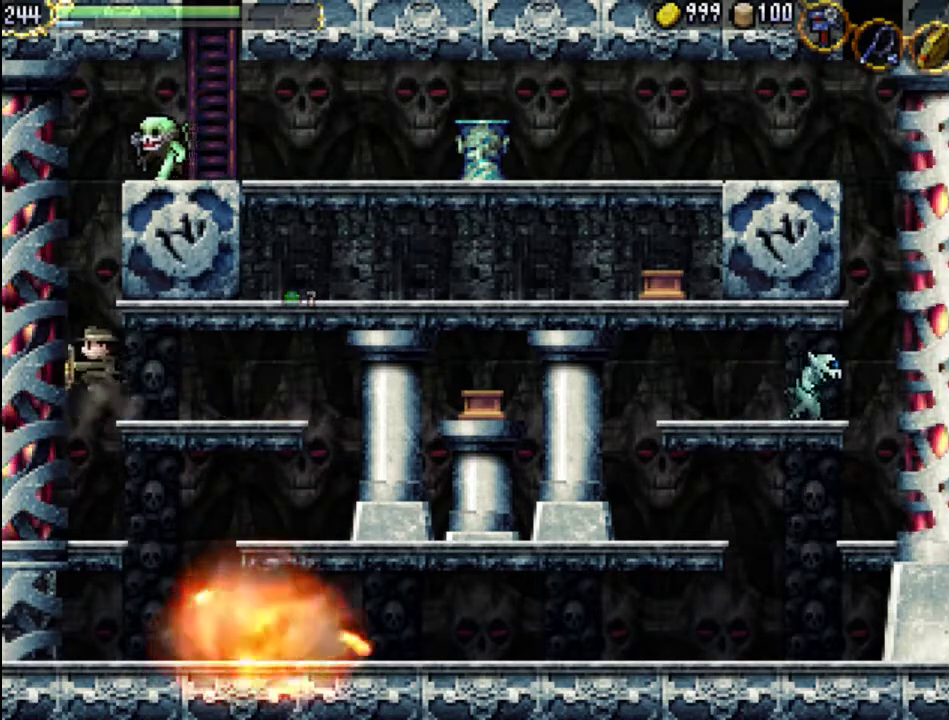
Gameplay with a controller (Xbox layout); each line is a JSON object with the inputs held at the frame after it. "events" lists button and stick changes between this image and that frame as [ms after this image, input, new state], when the widget could be followed in between. Not read: L3 R3 left_stick right_stick.
{"buttons": ["A"], "events": [[367, "A", "up"], [433, "A", "down"], [467, "DPAD_LEFT", "up"]]}
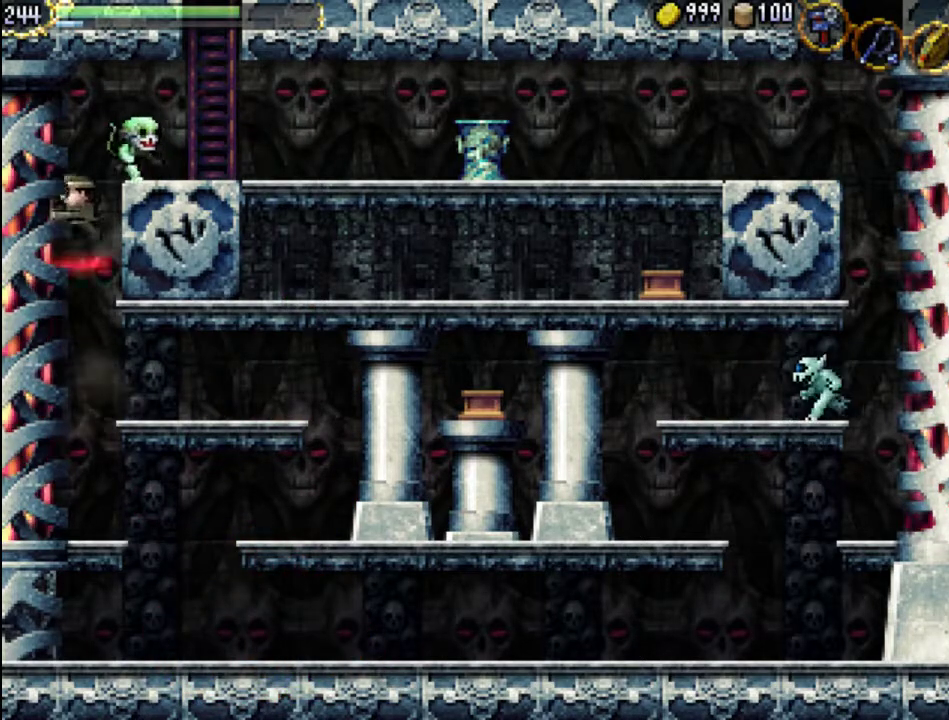
{"buttons": ["A", "X", "DPAD_RIGHT"], "events": [[233, "DPAD_RIGHT", "down"], [400, "X", "down"]]}
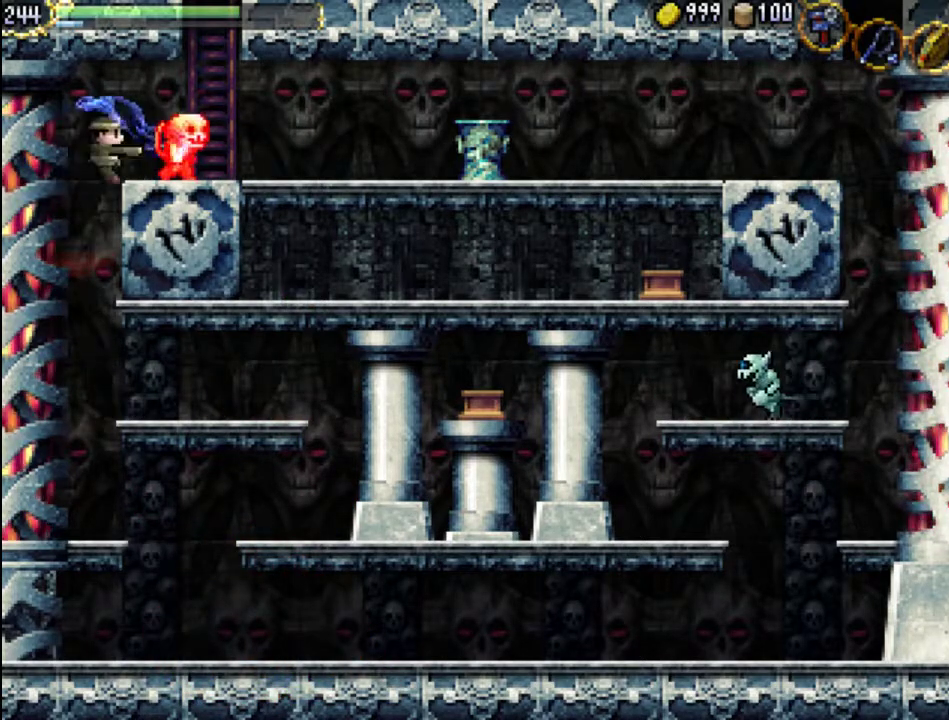
{"buttons": ["DPAD_RIGHT"], "events": [[33, "A", "up"], [67, "X", "up"], [133, "X", "down"], [200, "X", "up"], [267, "X", "down"], [300, "X", "up"], [367, "DPAD_RIGHT", "up"], [467, "DPAD_RIGHT", "down"]]}
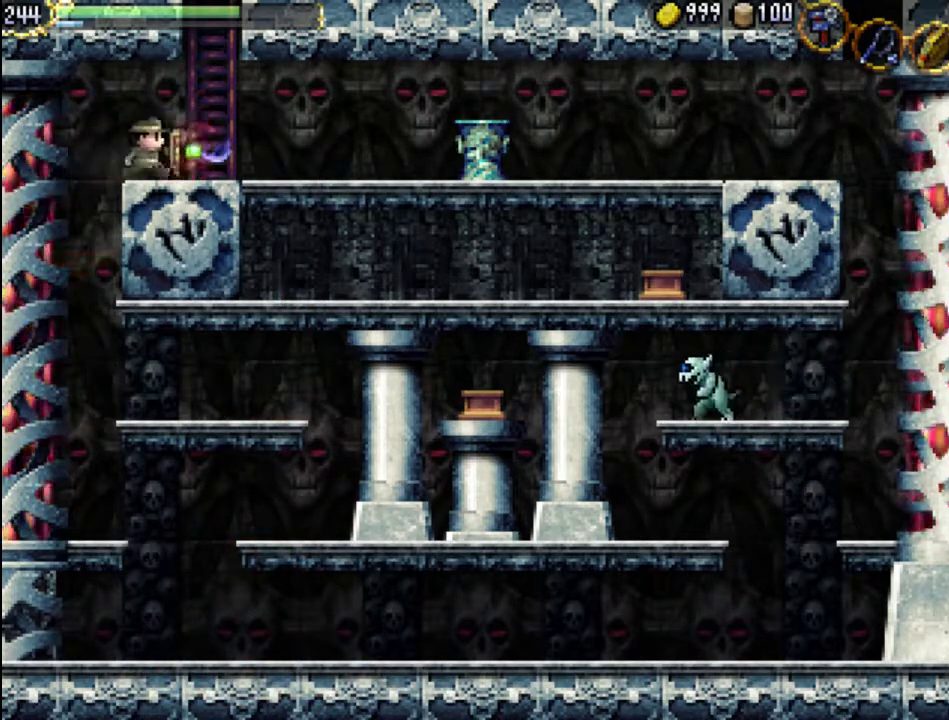
{"buttons": ["A", "DPAD_RIGHT"], "events": [[467, "A", "down"]]}
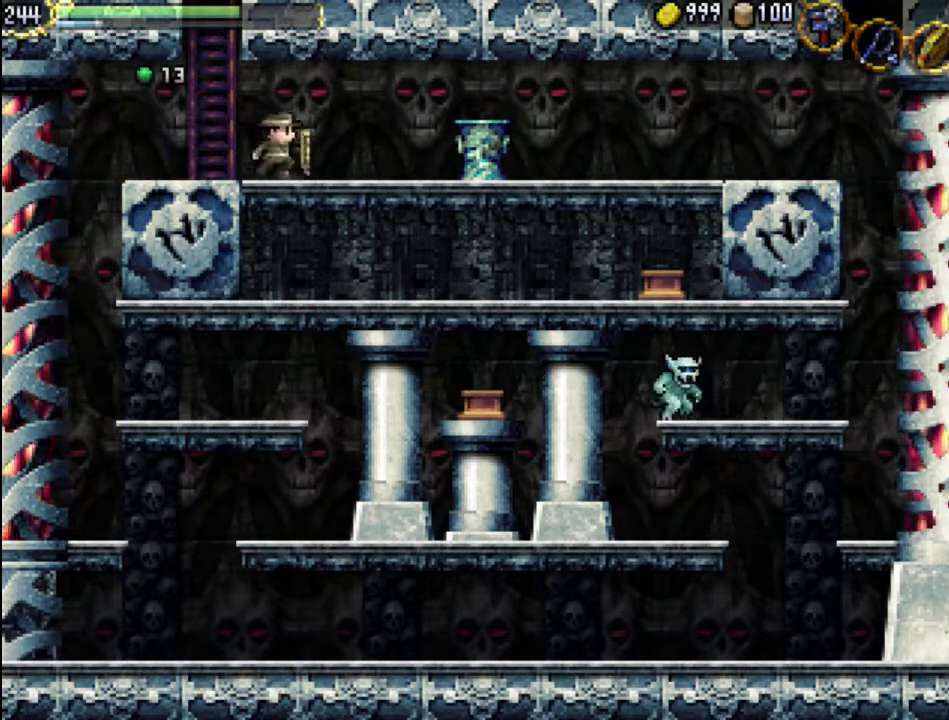
{"buttons": ["DPAD_RIGHT"], "events": [[67, "A", "up"], [400, "X", "down"], [500, "X", "up"]]}
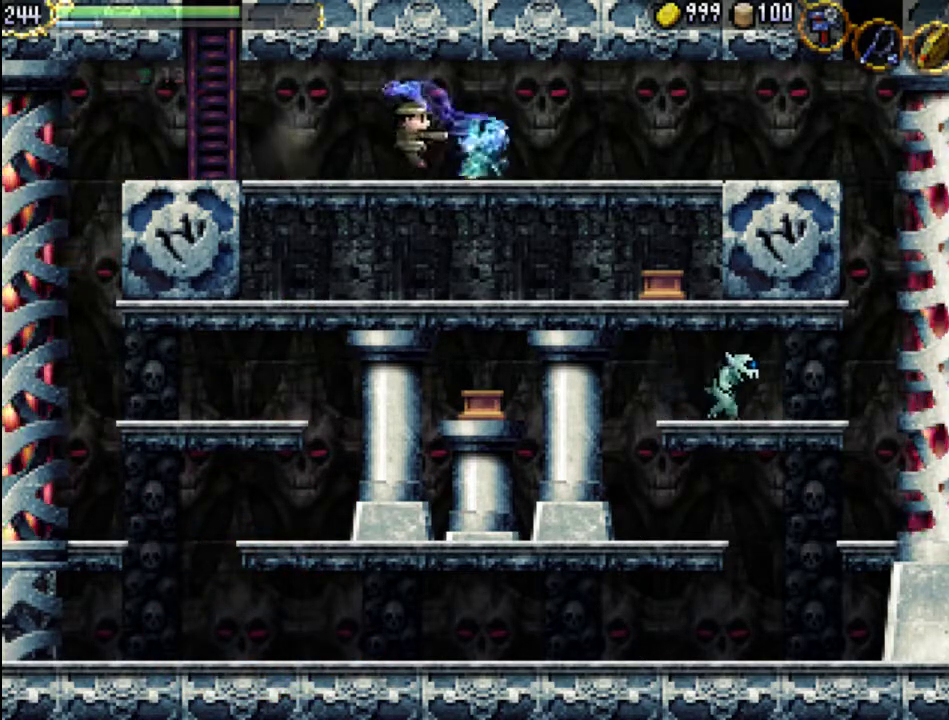
{"buttons": ["A", "X", "DPAD_RIGHT"], "events": [[233, "A", "down"], [433, "X", "down"]]}
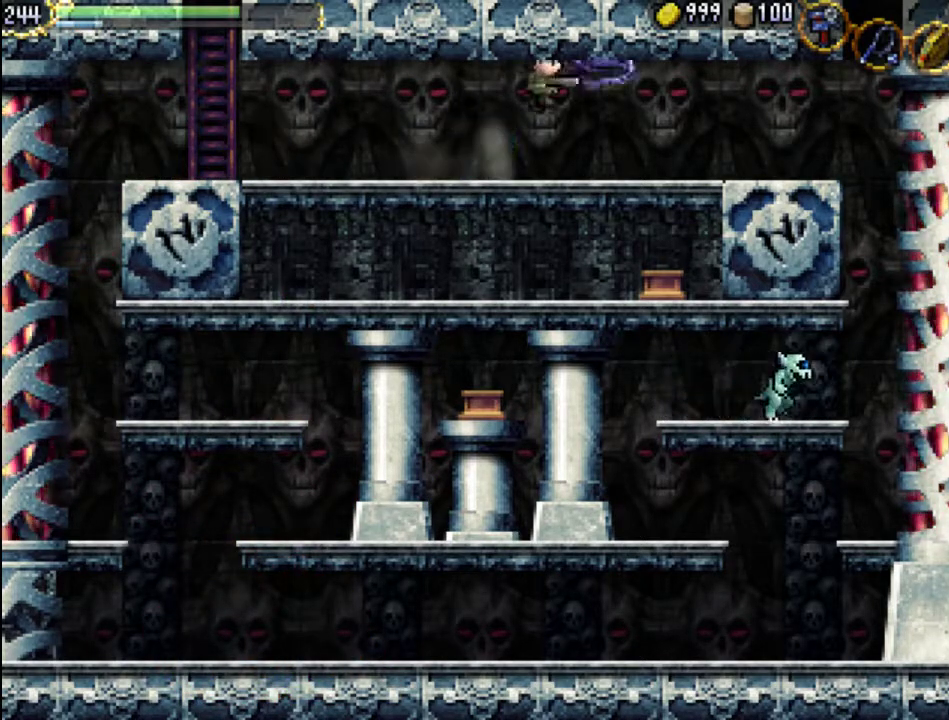
{"buttons": ["DPAD_RIGHT"], "events": [[133, "A", "up"], [133, "X", "up"]]}
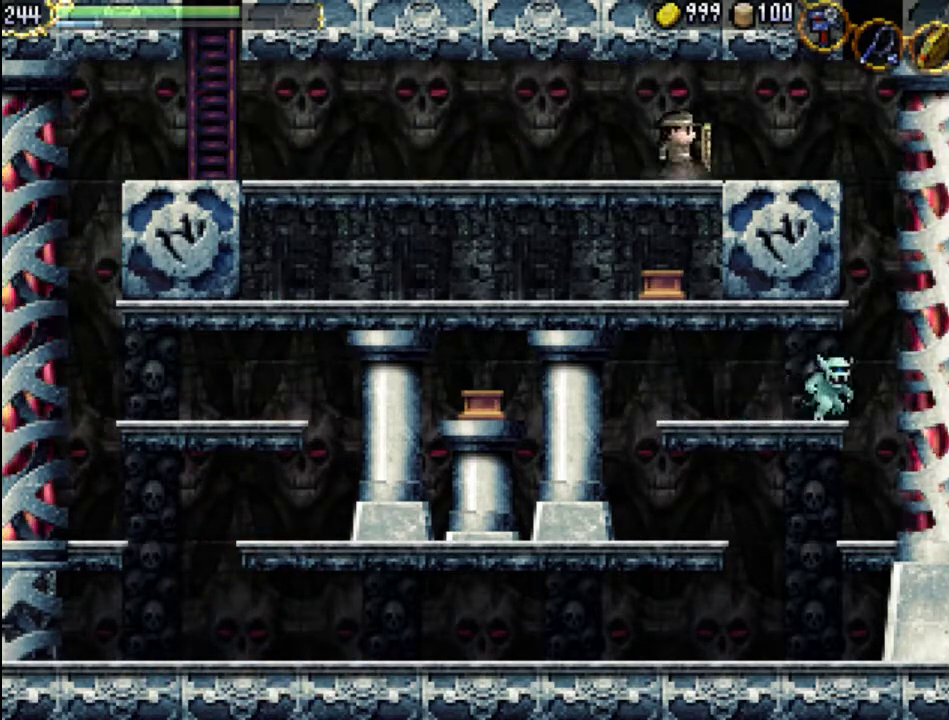
{"buttons": ["DPAD_RIGHT"], "events": [[100, "A", "down"], [233, "A", "up"]]}
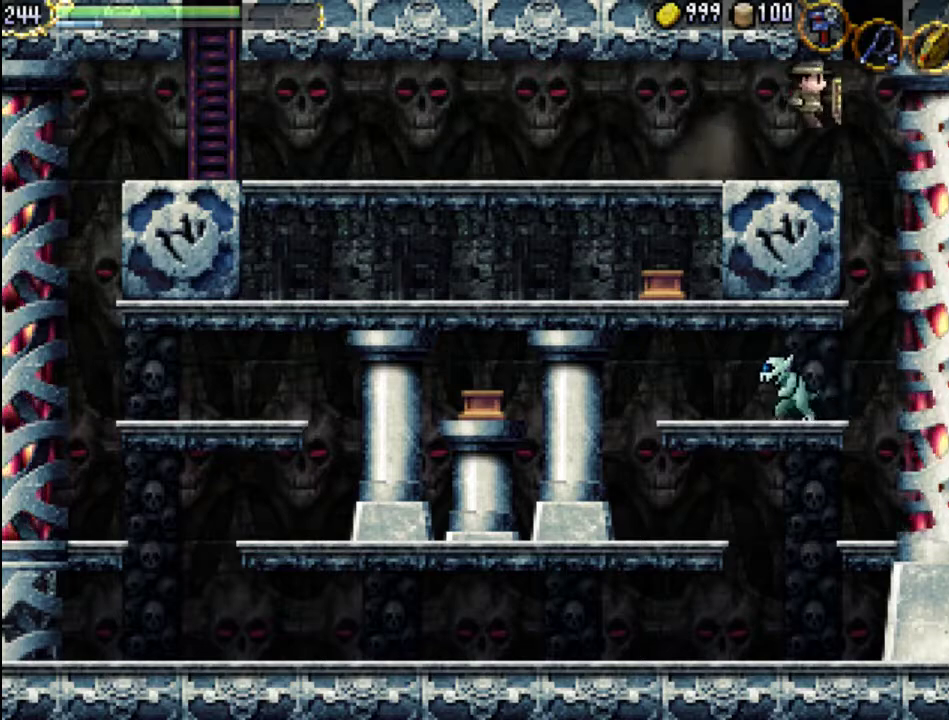
{"buttons": ["DPAD_LEFT"], "events": [[333, "DPAD_RIGHT", "up"], [467, "DPAD_LEFT", "down"]]}
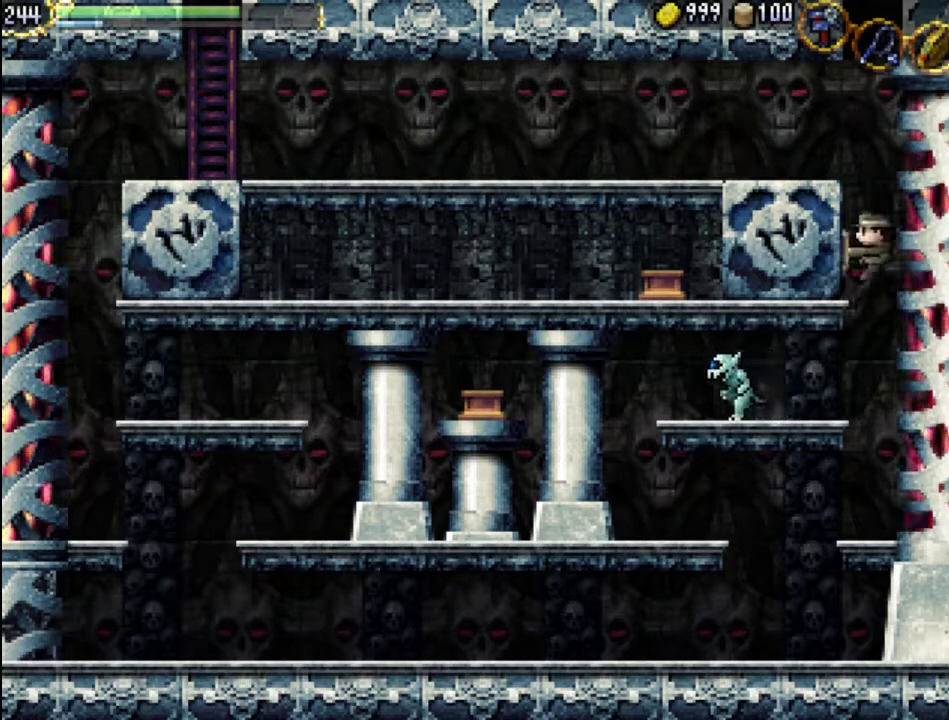
{"buttons": ["X", "DPAD_LEFT"], "events": [[433, "X", "down"]]}
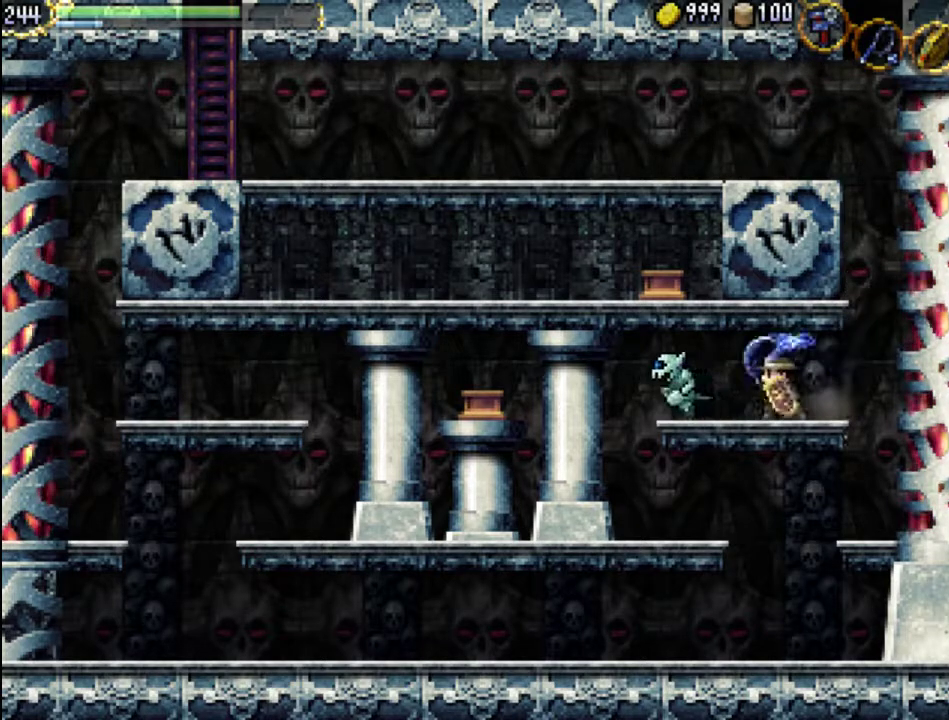
{"buttons": ["DPAD_LEFT"], "events": [[67, "X", "up"], [133, "X", "down"], [233, "X", "up"], [300, "X", "down"], [400, "DPAD_LEFT", "up"], [400, "X", "up"], [500, "DPAD_LEFT", "down"]]}
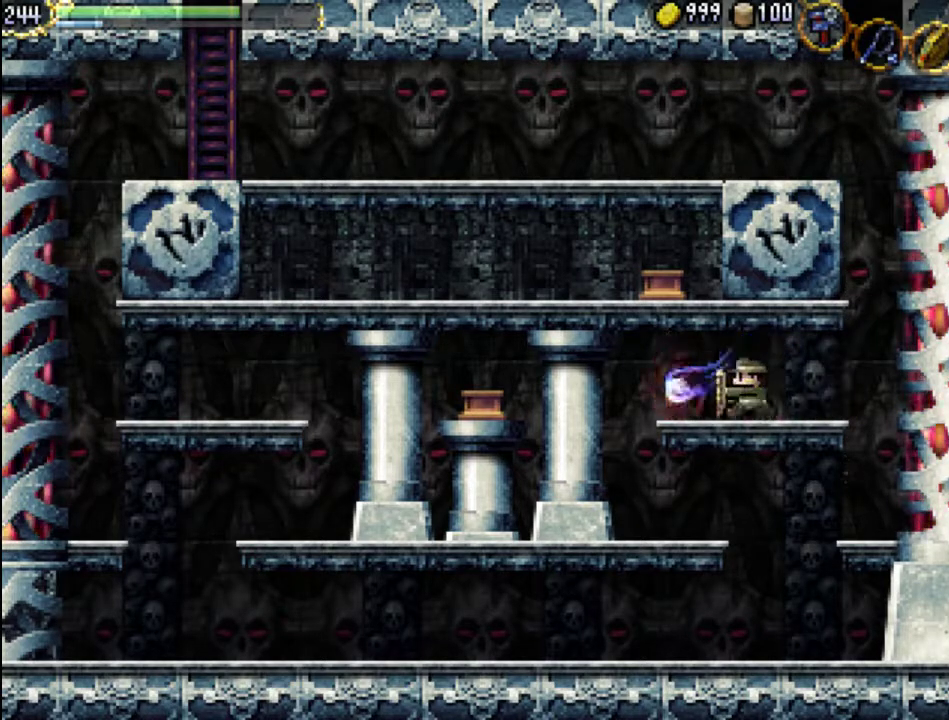
{"buttons": ["A", "X"], "events": [[267, "A", "down"], [267, "DPAD_LEFT", "up"], [400, "X", "down"]]}
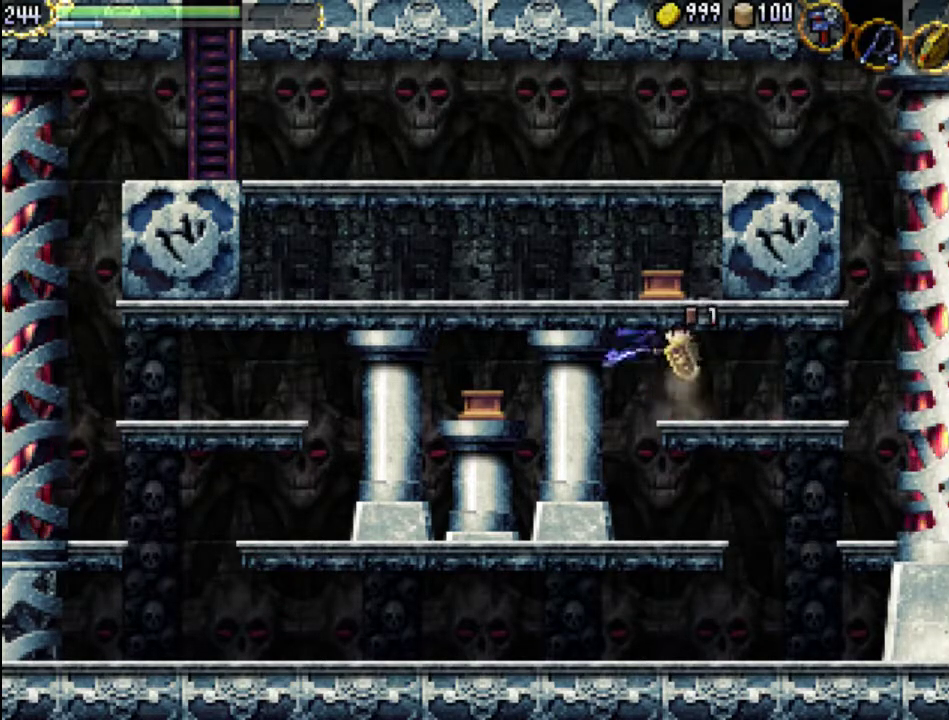
{"buttons": [], "events": [[33, "A", "up"], [67, "X", "up"], [100, "DPAD_LEFT", "down"], [133, "X", "down"], [200, "DPAD_LEFT", "up"], [233, "X", "up"]]}
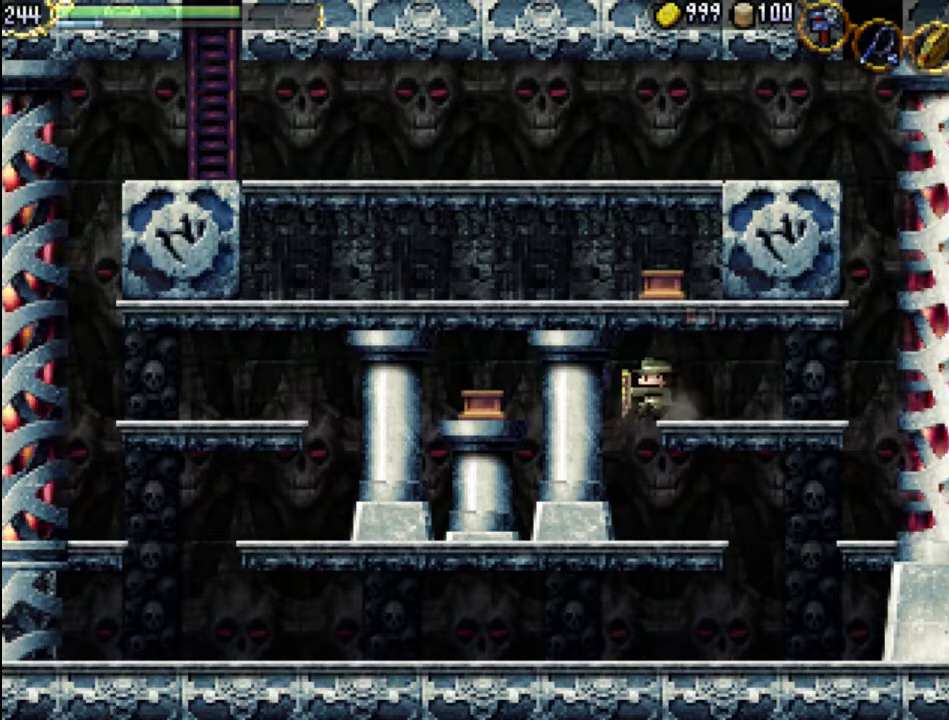
{"buttons": ["DPAD_LEFT"], "events": [[167, "A", "down"], [167, "DPAD_LEFT", "down"], [433, "A", "up"]]}
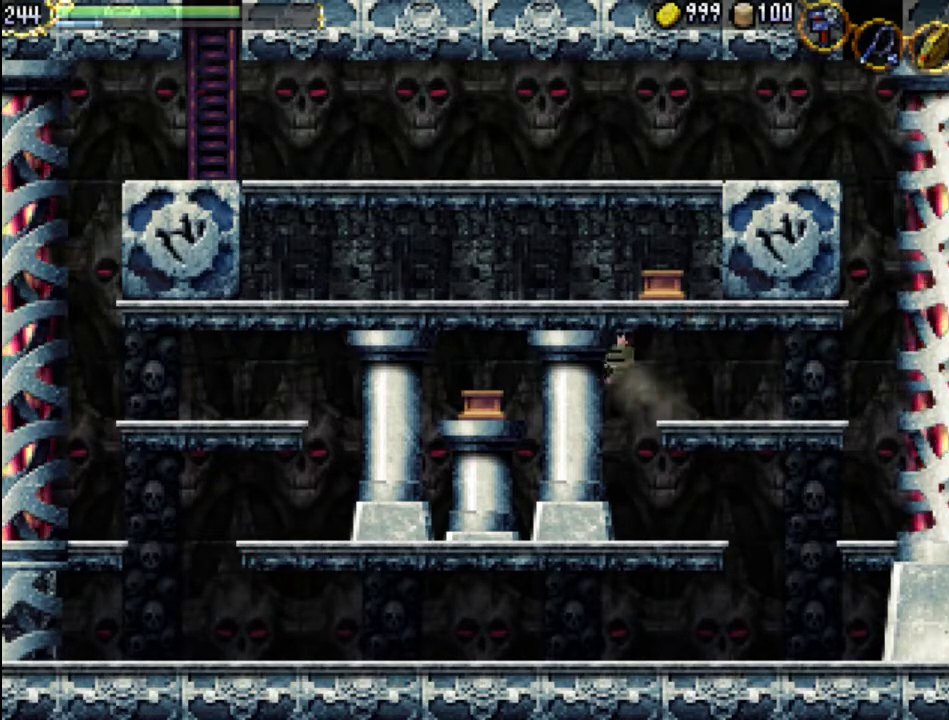
{"buttons": ["Y", "DPAD_LEFT"], "events": [[100, "Y", "down"], [233, "Y", "up"], [300, "Y", "down"], [400, "Y", "up"], [500, "Y", "down"]]}
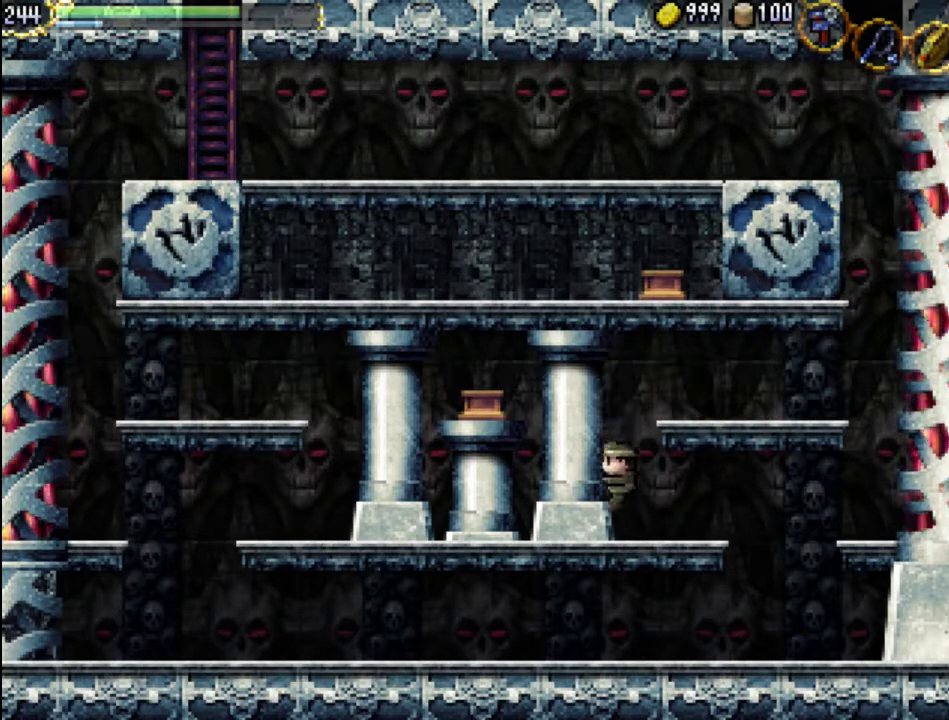
{"buttons": [], "events": [[100, "Y", "up"], [167, "DPAD_LEFT", "up"]]}
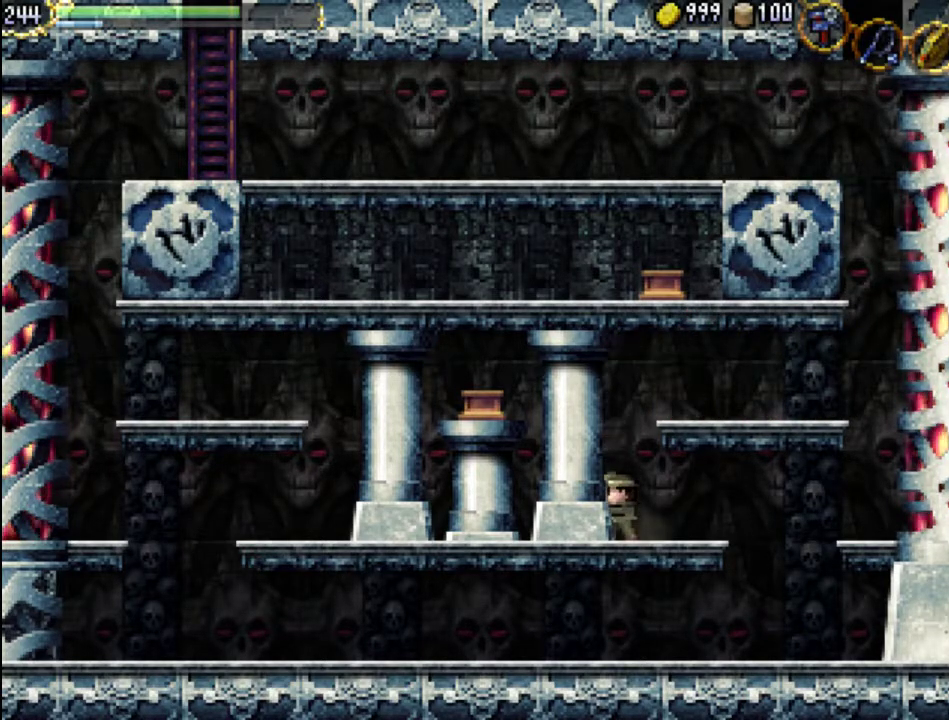
{"buttons": [], "events": []}
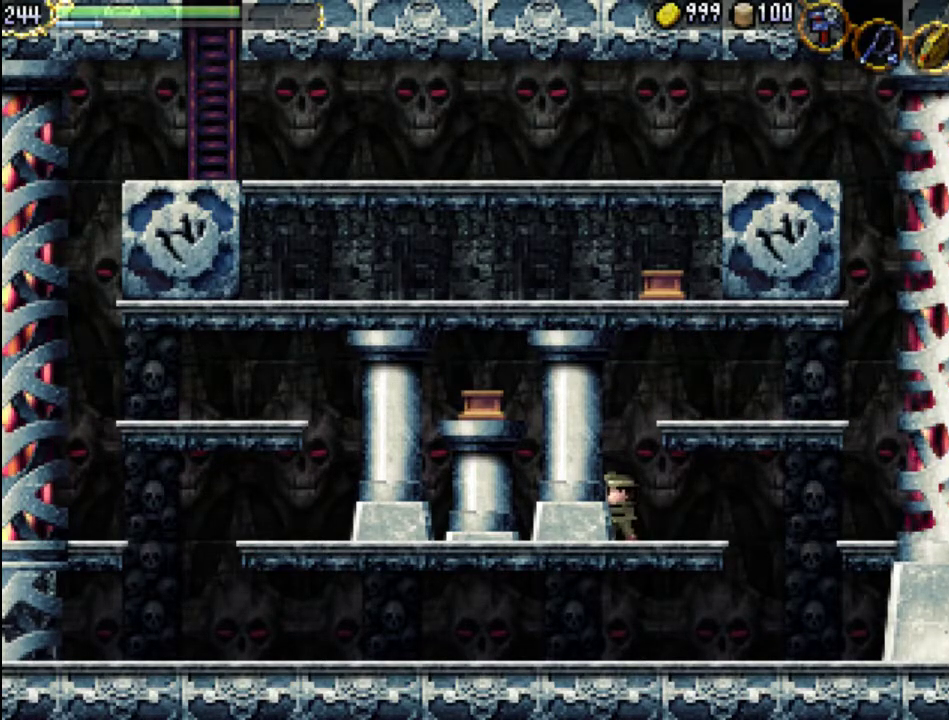
{"buttons": [], "events": []}
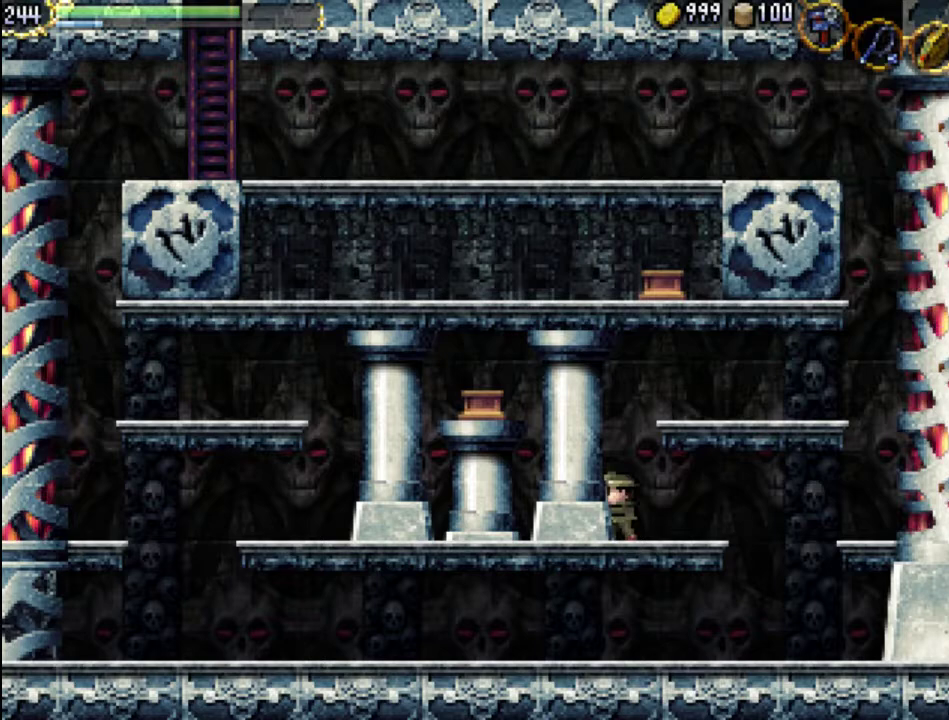
{"buttons": ["DPAD_LEFT"], "events": [[167, "DPAD_LEFT", "down"]]}
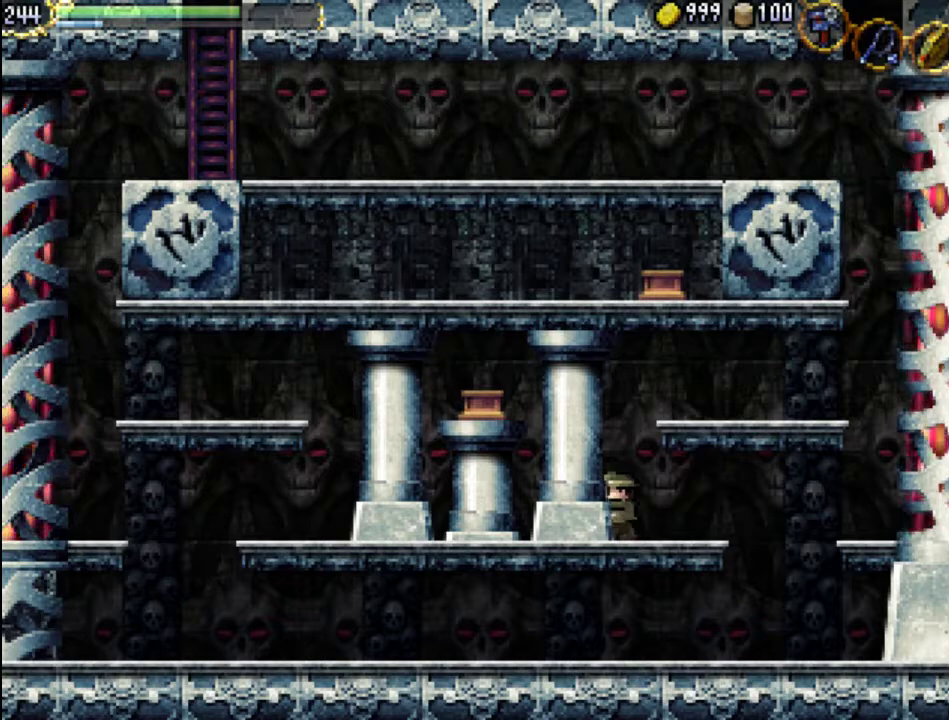
{"buttons": [], "events": [[500, "DPAD_LEFT", "up"]]}
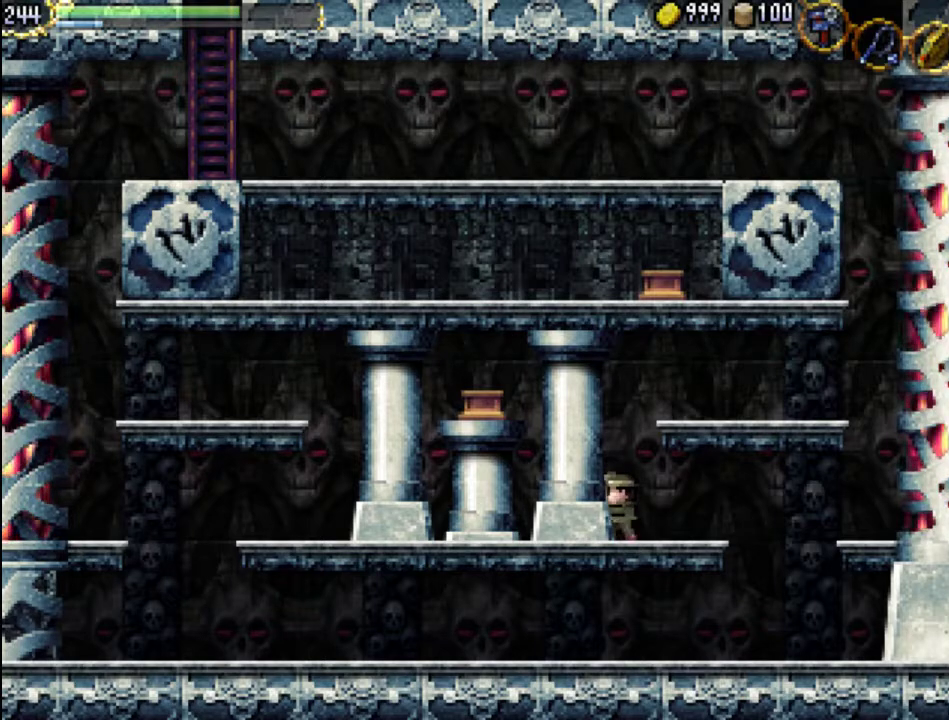
{"buttons": ["A"], "events": [[133, "A", "down"]]}
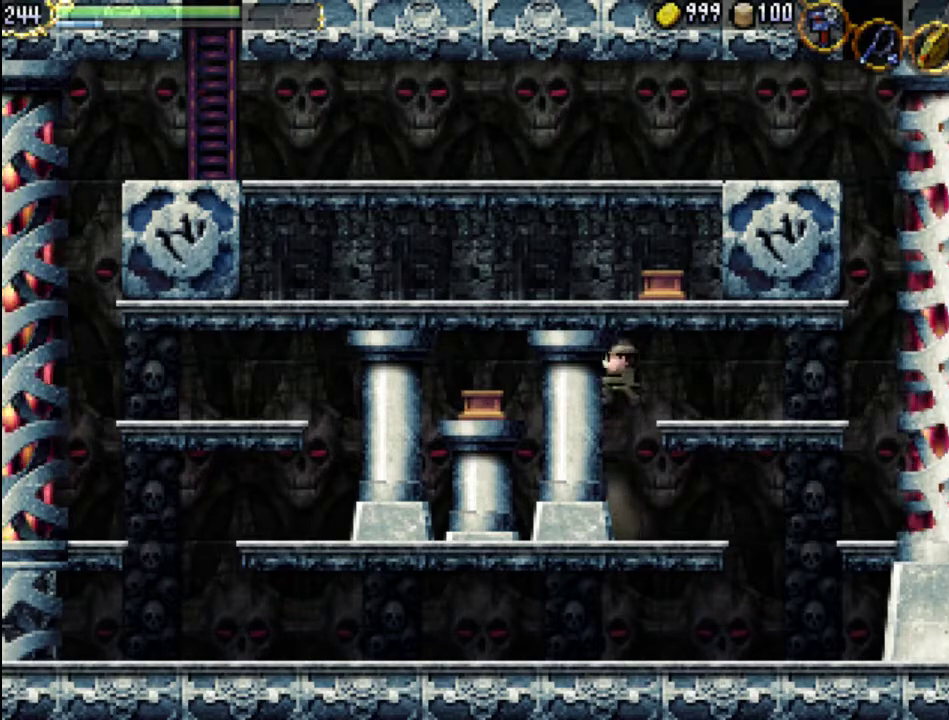
{"buttons": ["DPAD_RIGHT"], "events": [[100, "DPAD_RIGHT", "down"], [233, "A", "up"]]}
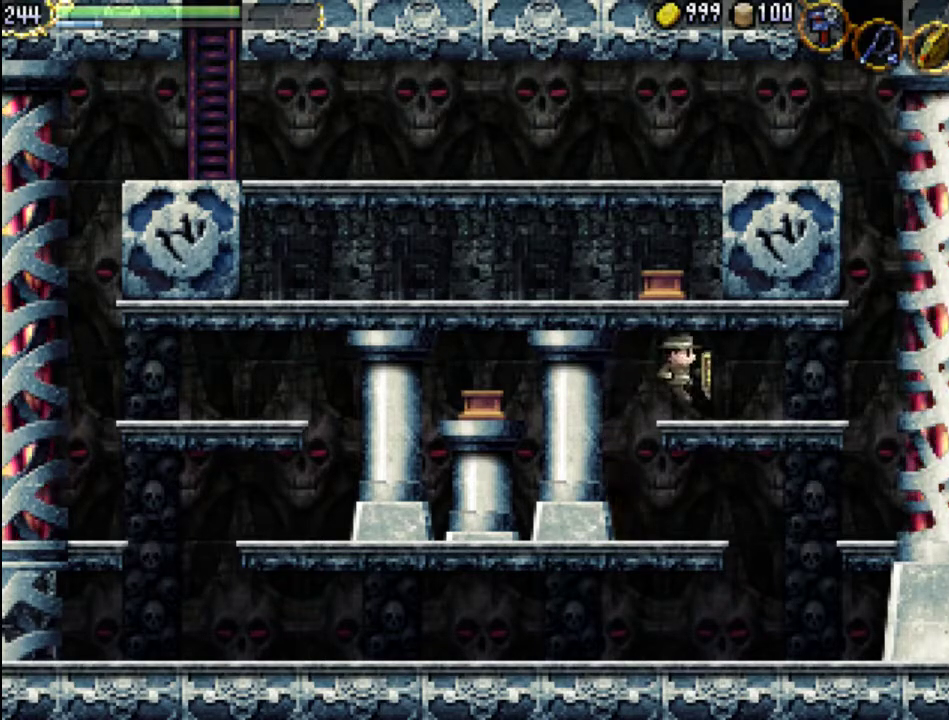
{"buttons": ["DPAD_RIGHT"], "events": []}
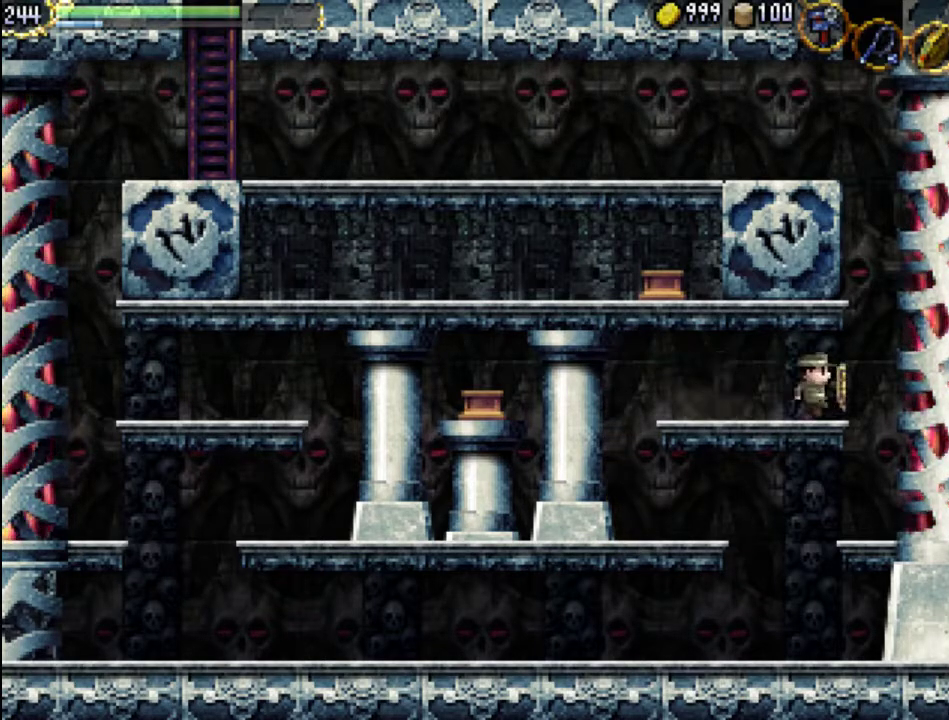
{"buttons": ["A", "DPAD_RIGHT"], "events": [[67, "A", "down"]]}